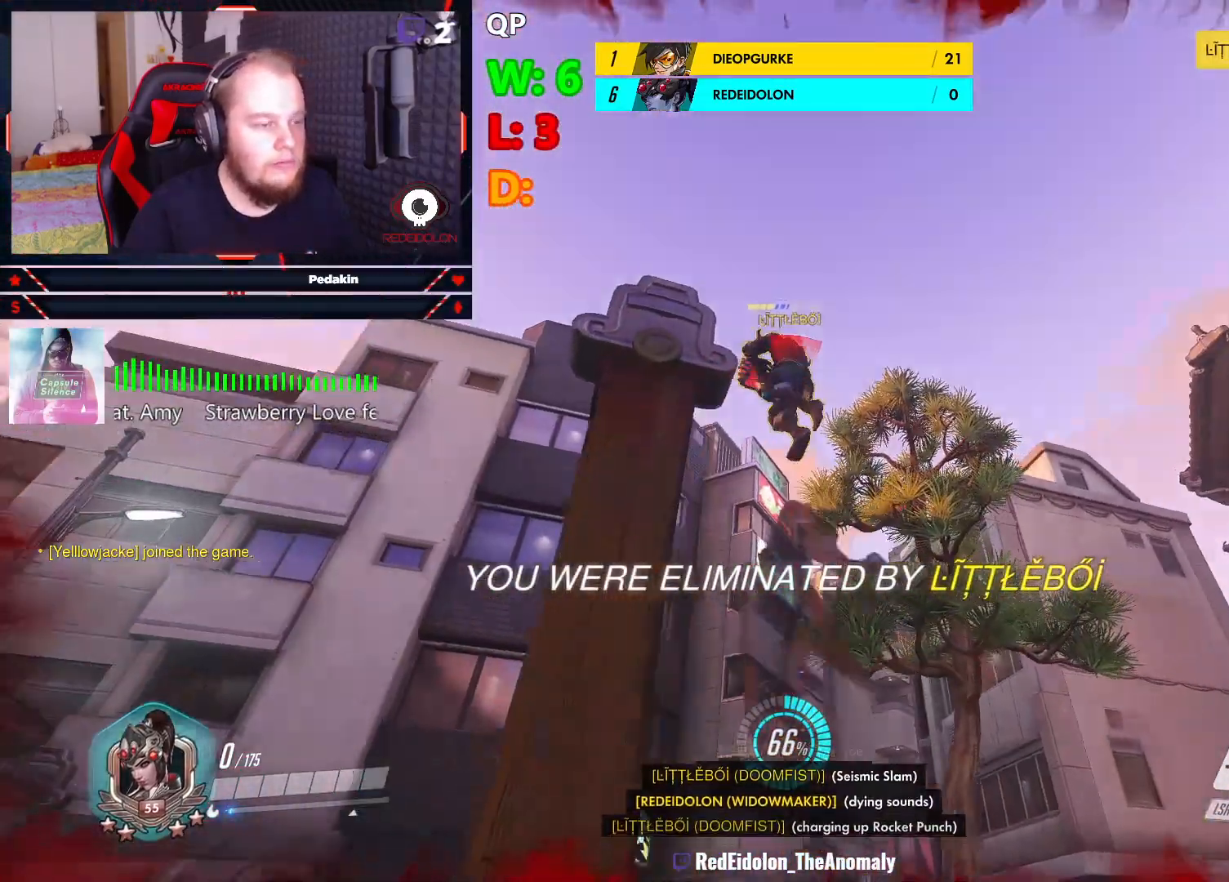
Gameplay with keyboard and mouse; each line is a JSON object with the keys and mouse buttons held at the frame after it. "events" lists presses ("down") and releases ("up") of "1", "2", "3", "4", "5", "a", "alt", "c", "caps_lock", "ctrl", "d", "e", "f", "g", "q", "r", "s", "shift", "space", "t", "tab", "v", "w", "x", "z", "mouse_left", "mouse_wheel" and "mouse_right" between this image and that frame as [ms after this image, input, new state], when the widget could be followed in between. "mouse_left", "mouse_wheel", "mouse_right" = the "left", "wheel", "right" buttons of the "mouse" list. No other keys are recorded. "wheel" means that the mouse wheel is clicked or scrolled. Not read: mouse_move.
{"keys": [], "mouse": [], "events": []}
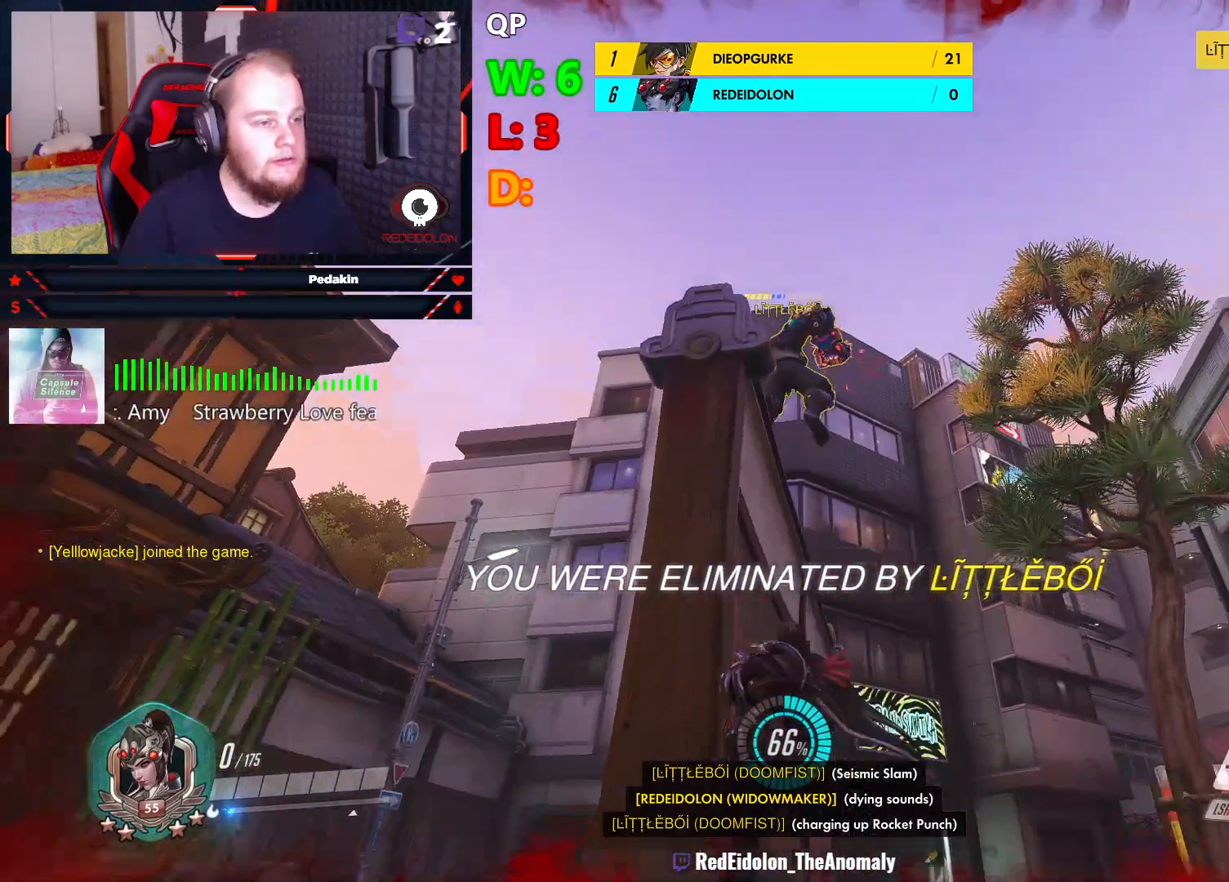
{"keys": [], "mouse": [], "events": [[229, "space", "down"], [333, "space", "up"]]}
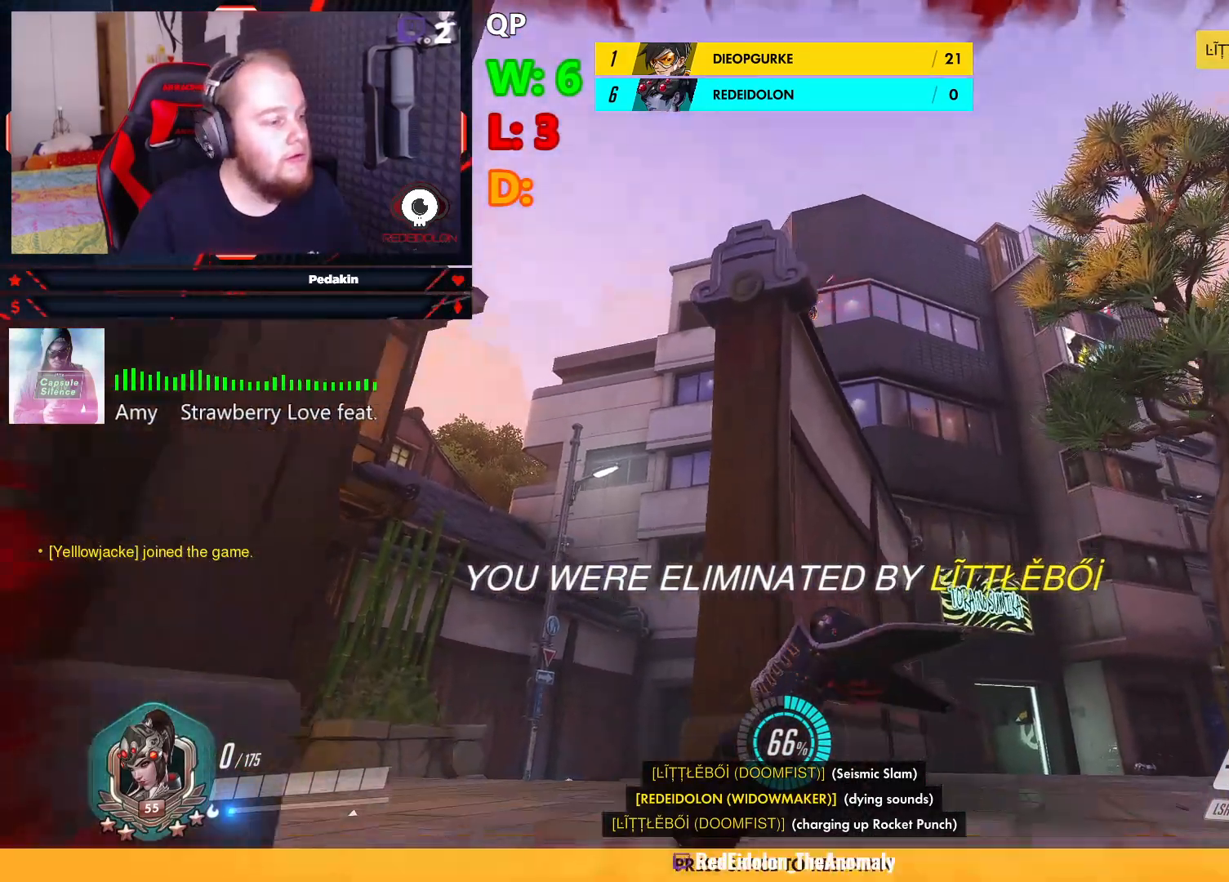
{"keys": ["w"], "mouse": [], "events": [[166, "space", "down"], [291, "space", "up"], [437, "w", "down"]]}
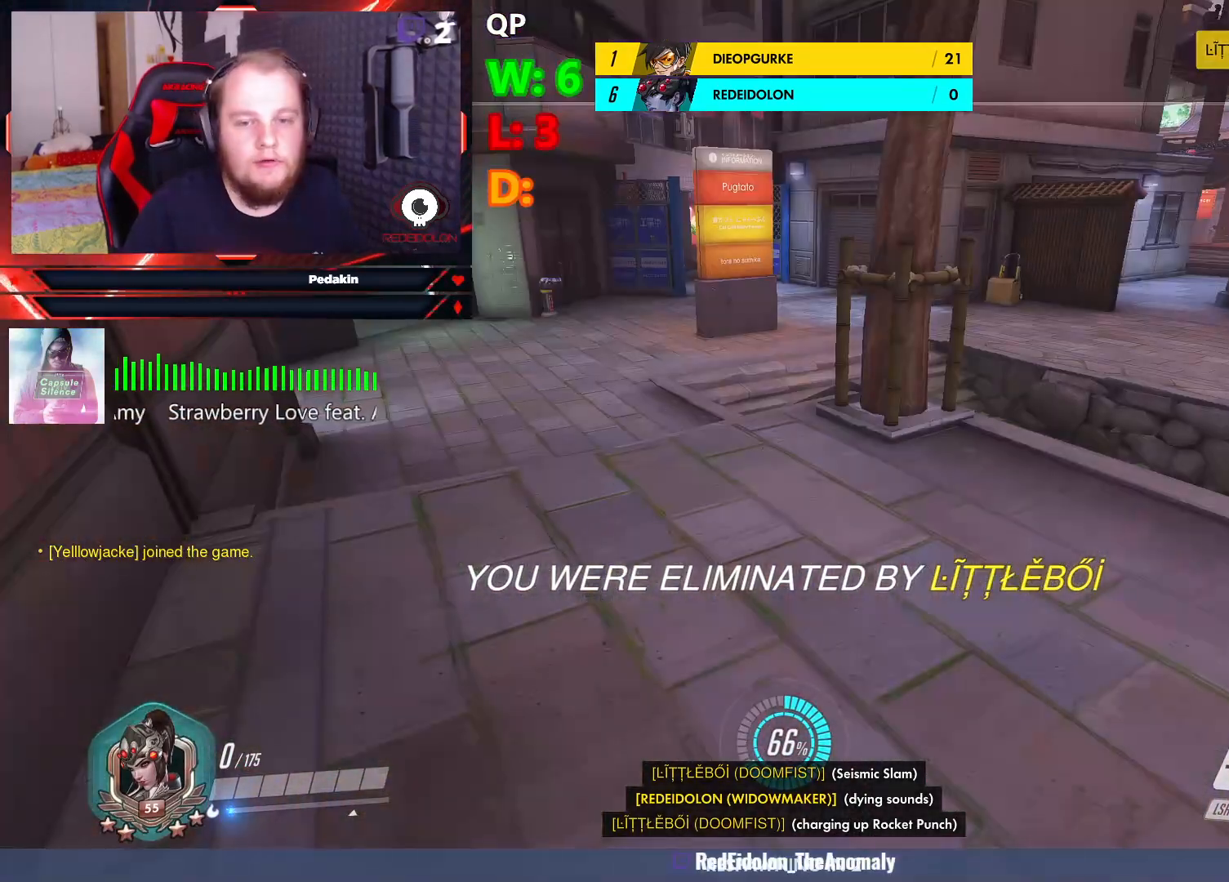
{"keys": ["w"], "mouse": [], "events": []}
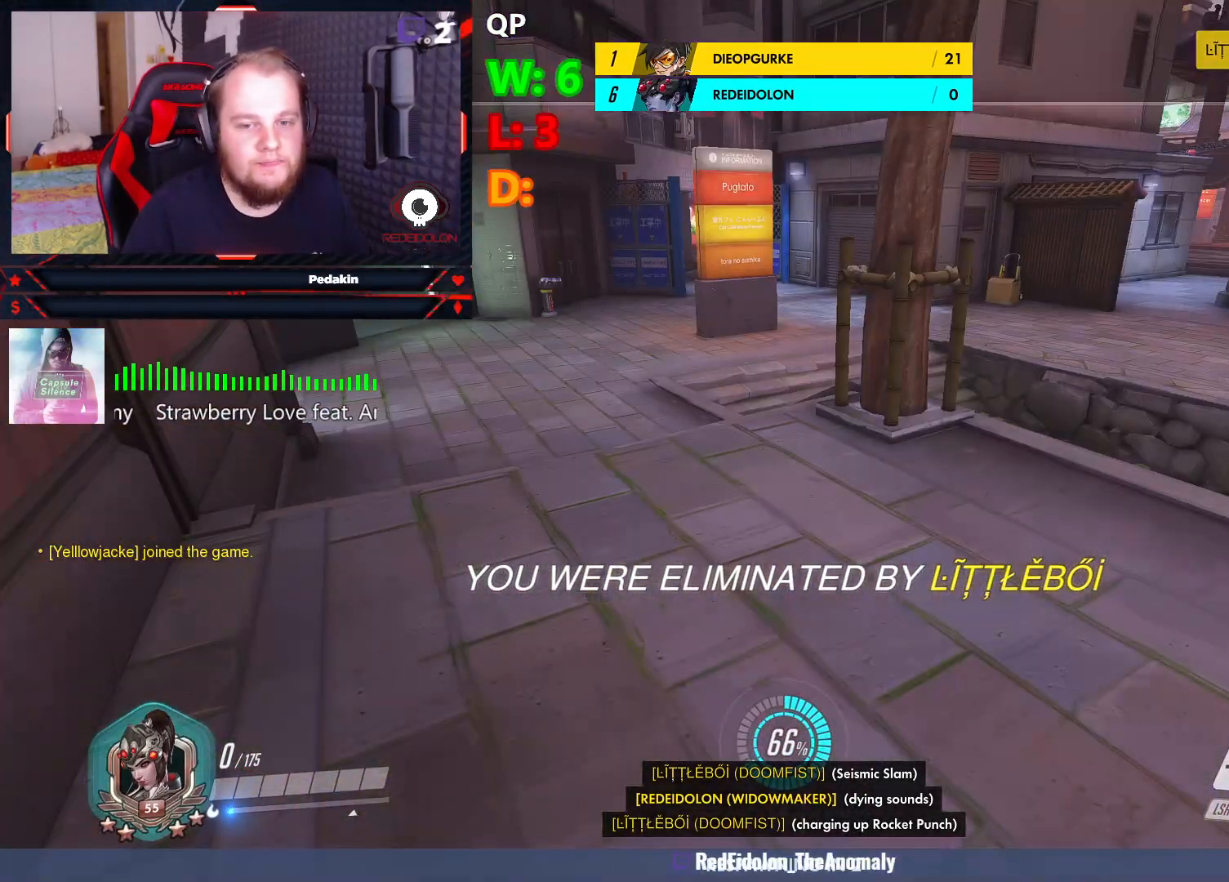
{"keys": ["w"], "mouse": [], "events": []}
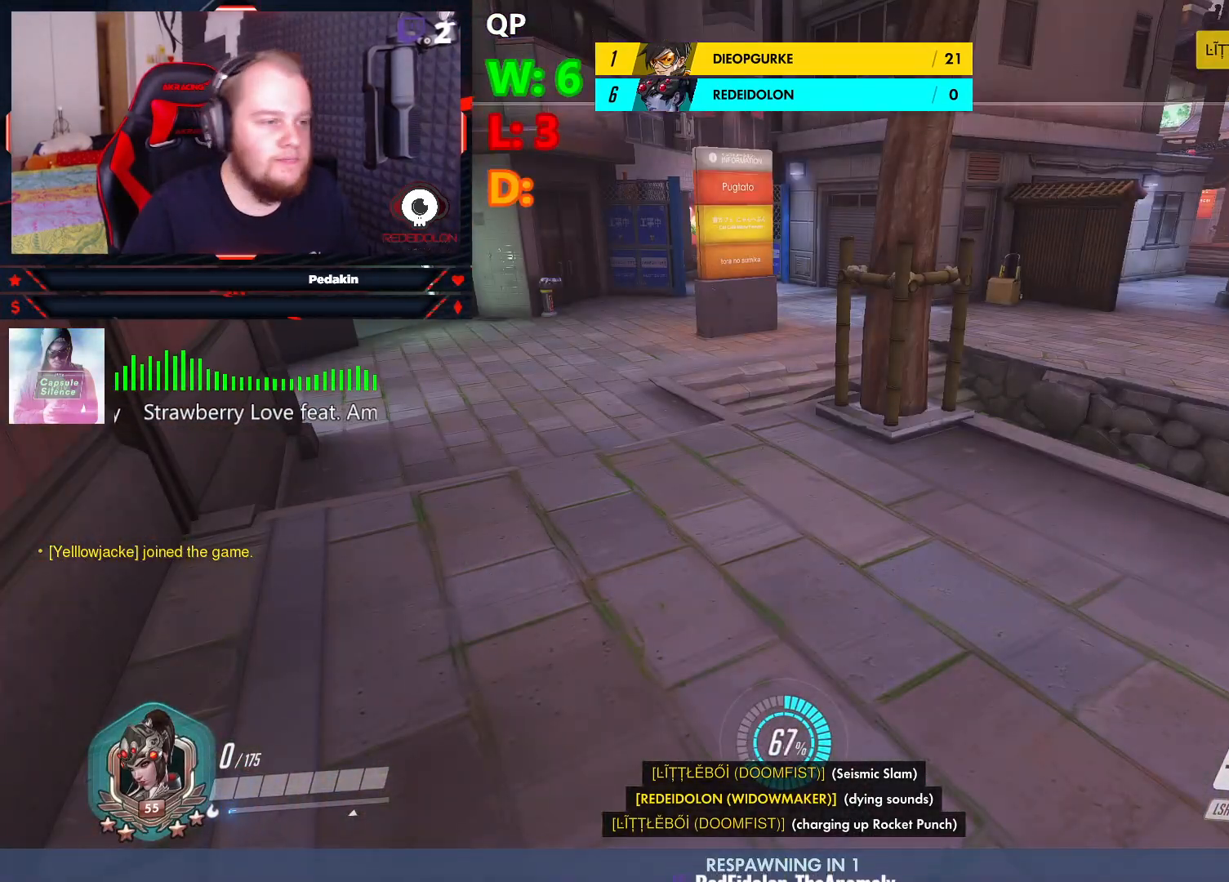
{"keys": ["w"], "mouse": [], "events": []}
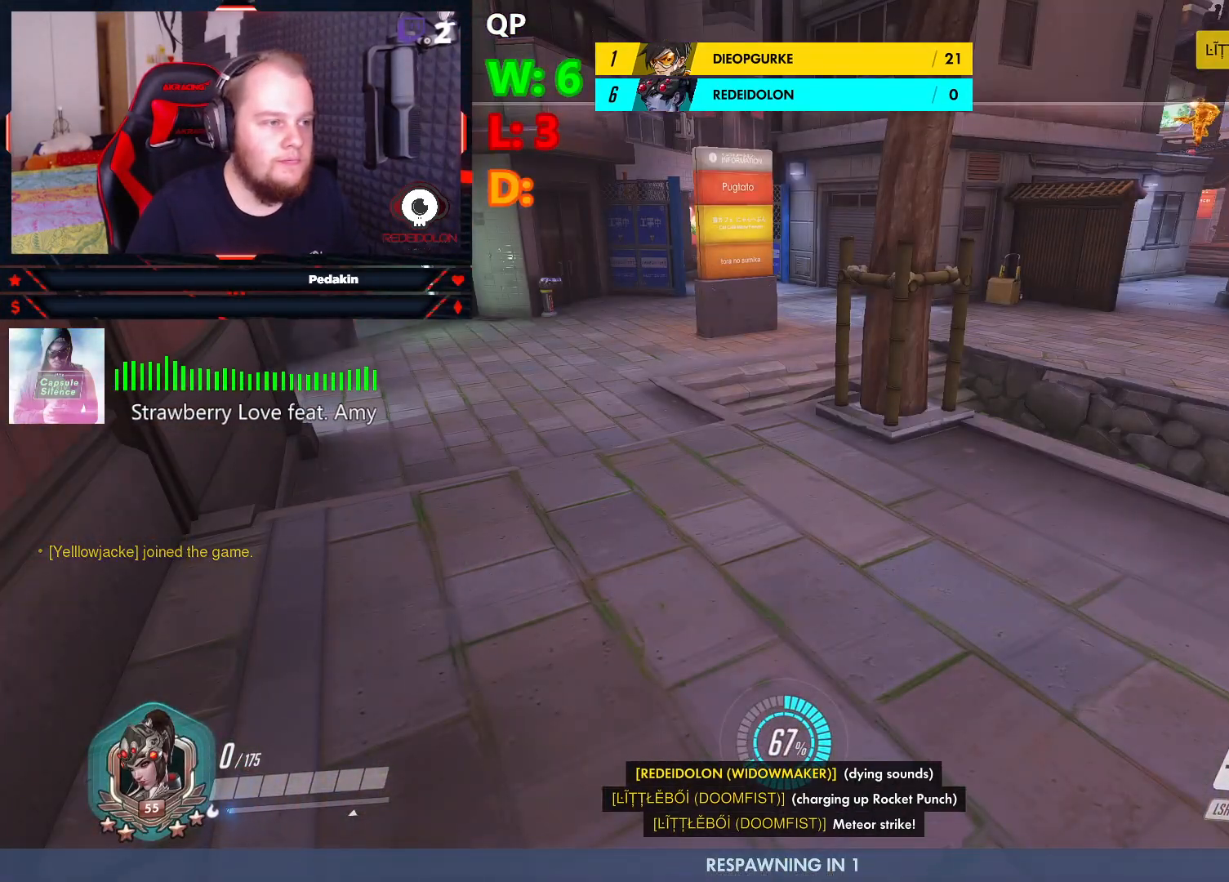
{"keys": ["w"], "mouse": [], "events": []}
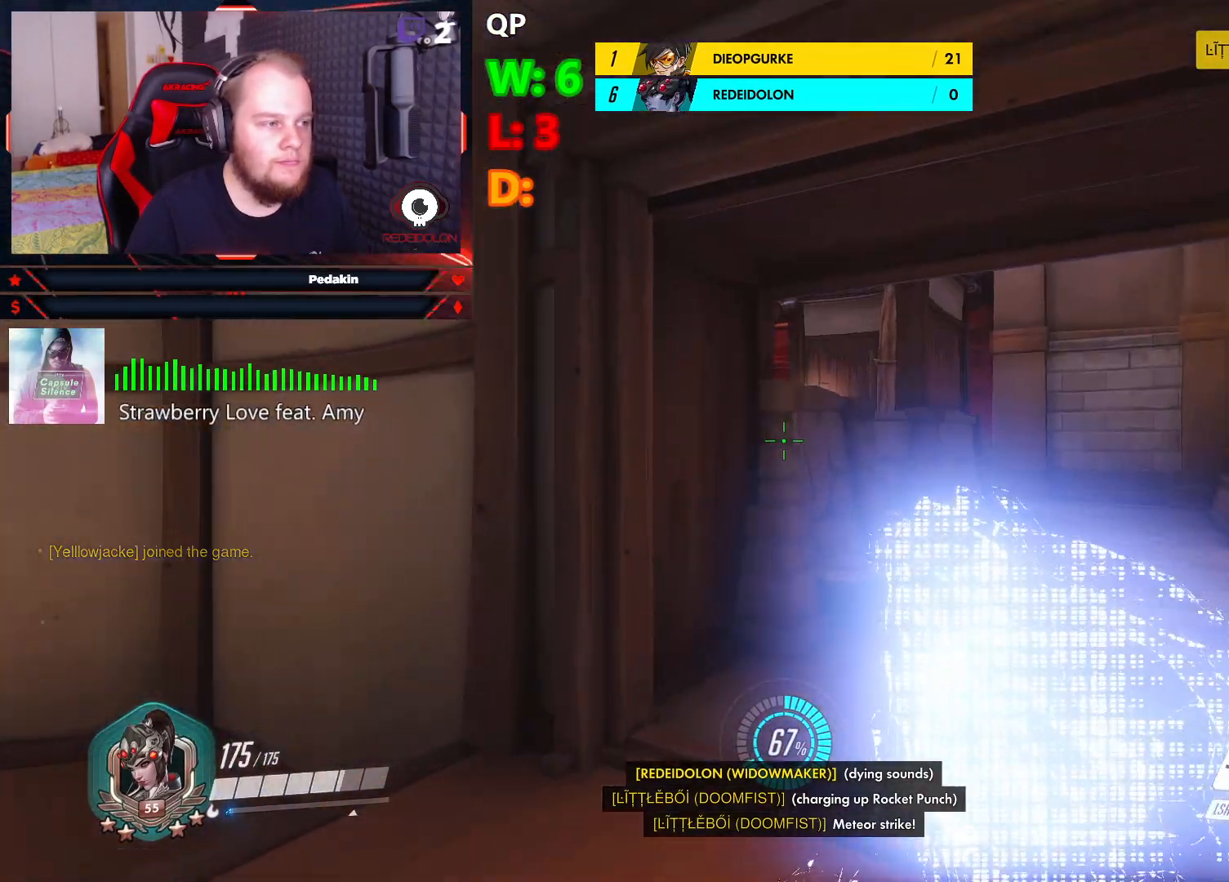
{"keys": ["w"], "mouse": [], "events": []}
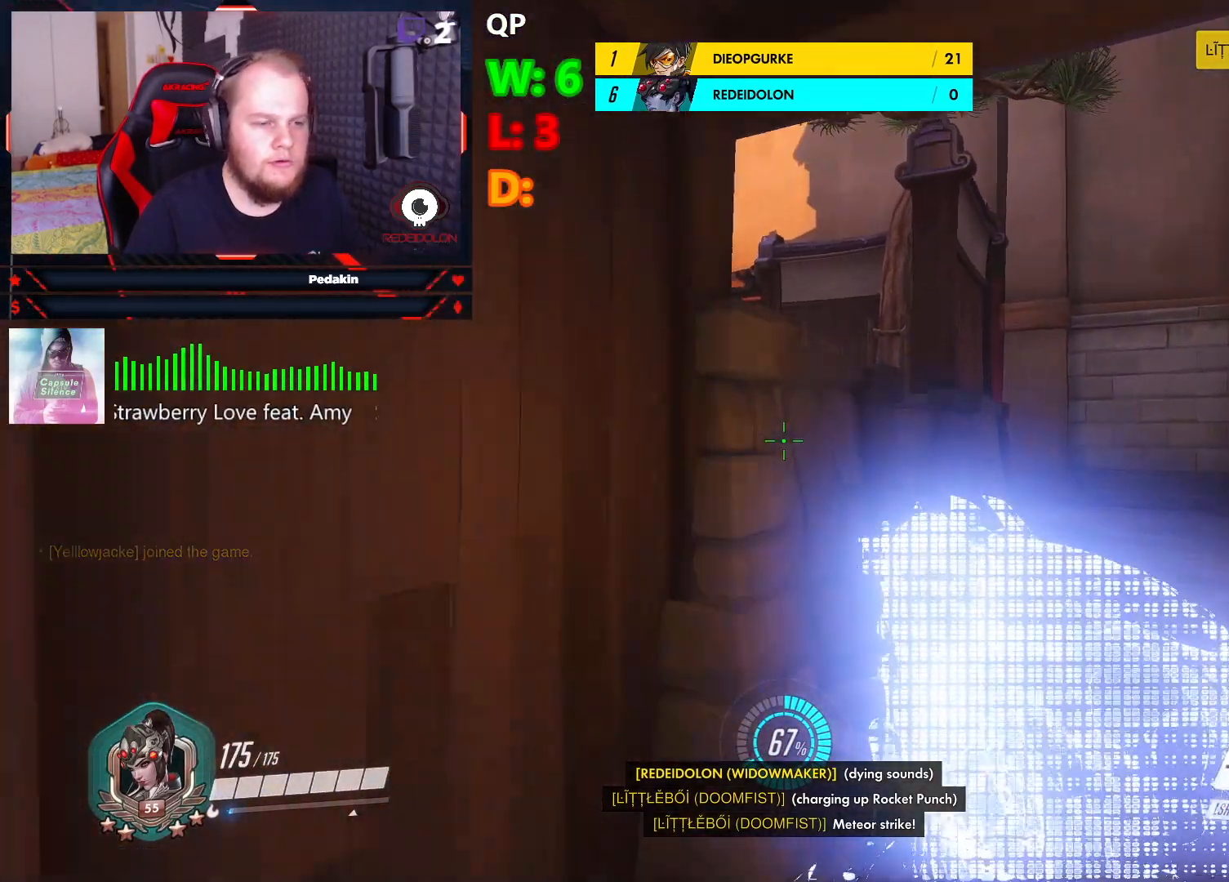
{"keys": ["d", "w"], "mouse": ["left"], "events": [[437, "d", "down"], [479, "mouse_left", "down"]]}
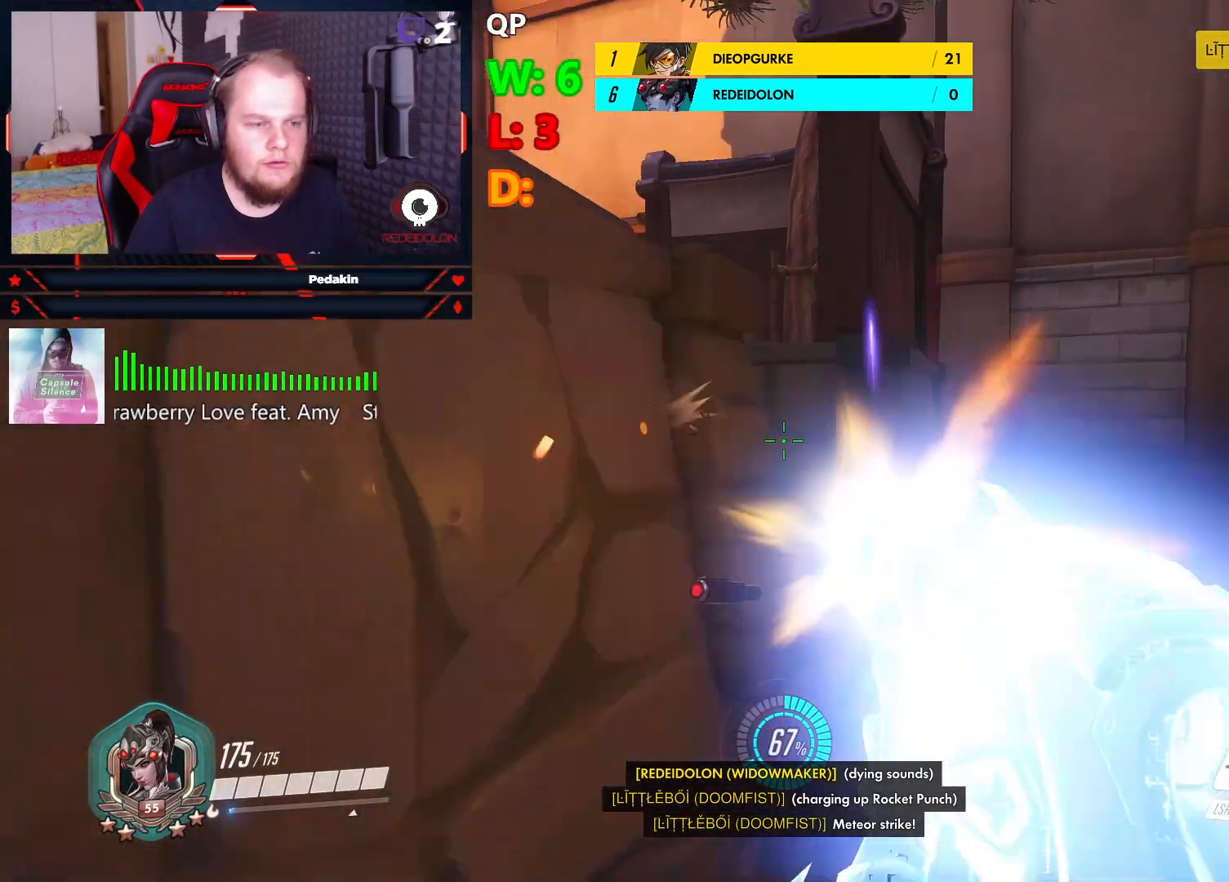
{"keys": ["d", "w"], "mouse": [], "events": [[20, "mouse_left", "up"], [166, "w", "up"], [354, "mouse_right", "down"], [416, "mouse_right", "up"], [416, "w", "down"]]}
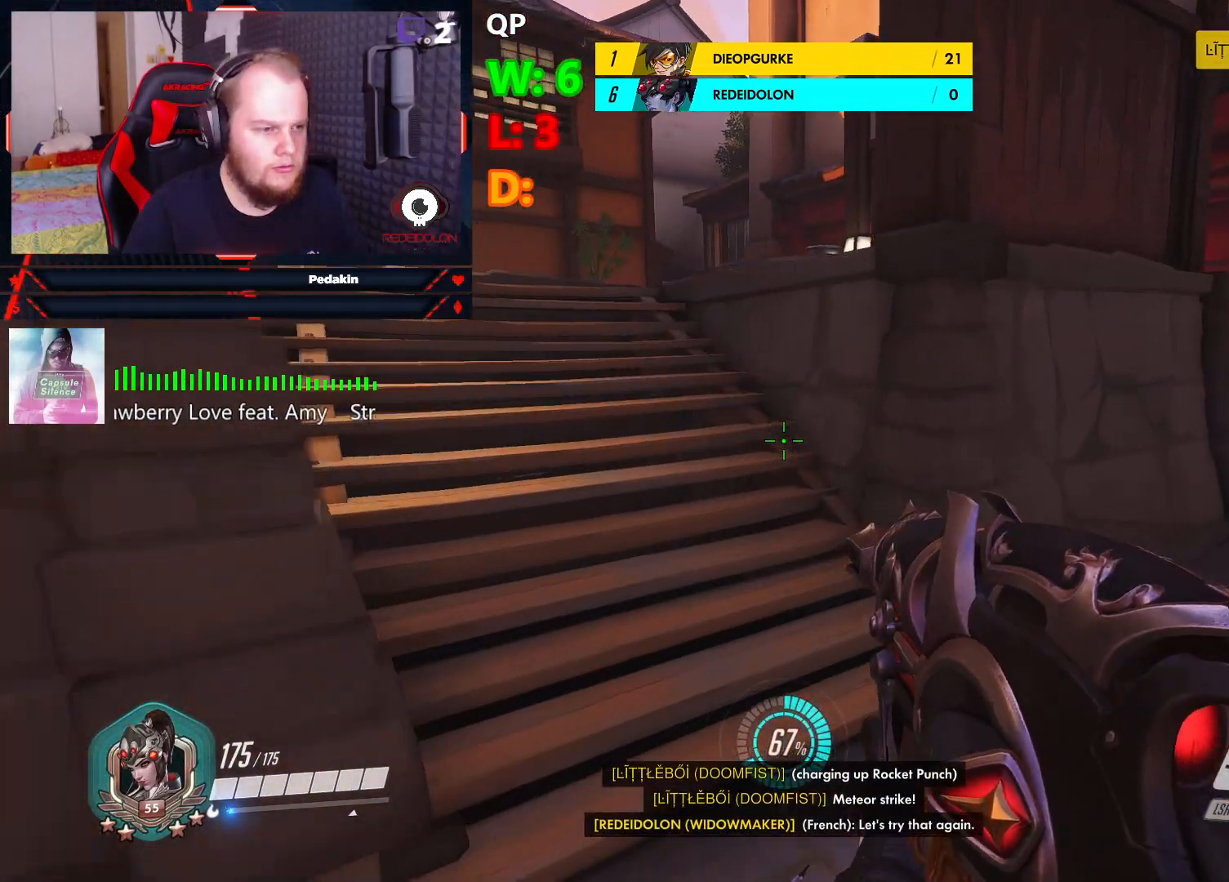
{"keys": ["r", "w"], "mouse": [], "events": [[229, "d", "up"], [416, "r", "down"]]}
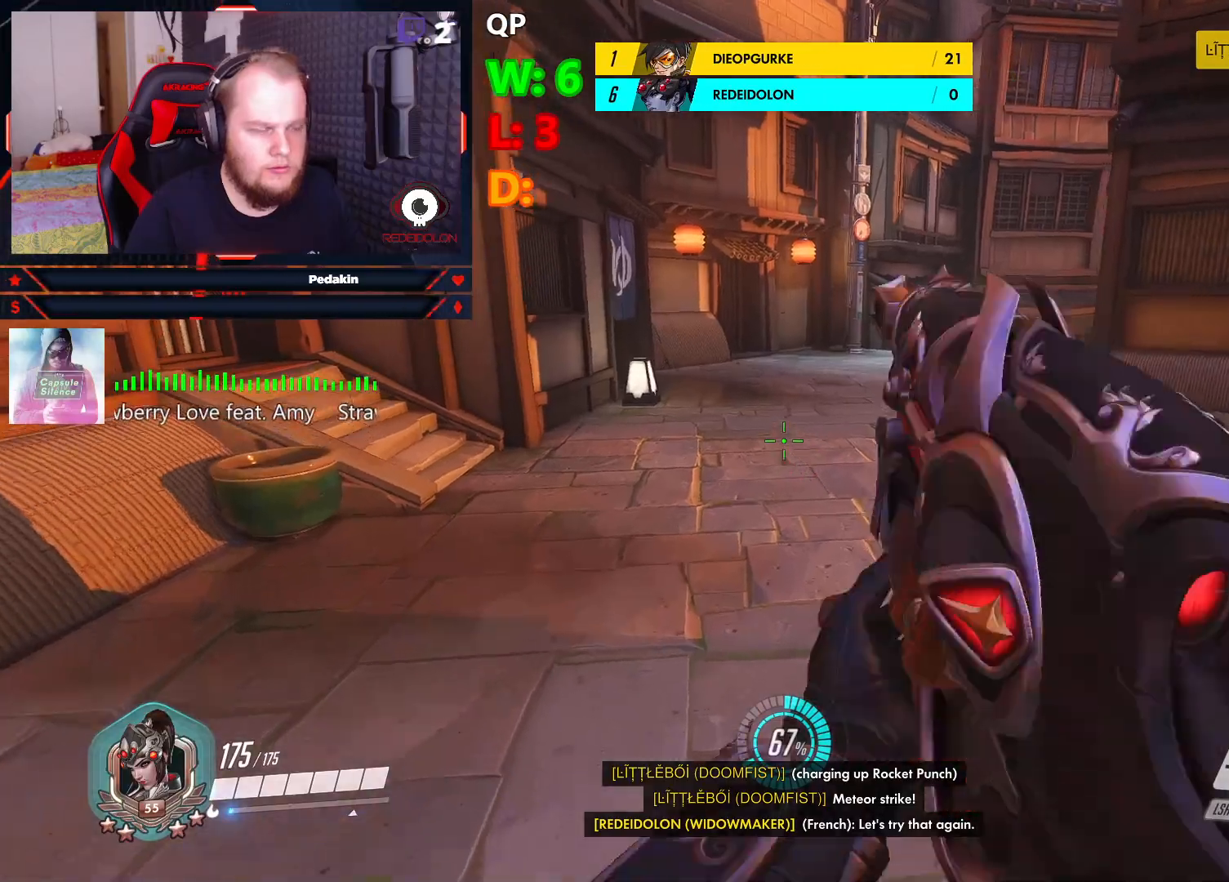
{"keys": ["w"], "mouse": [], "events": [[20, "r", "up"], [62, "r", "down"], [166, "r", "up"]]}
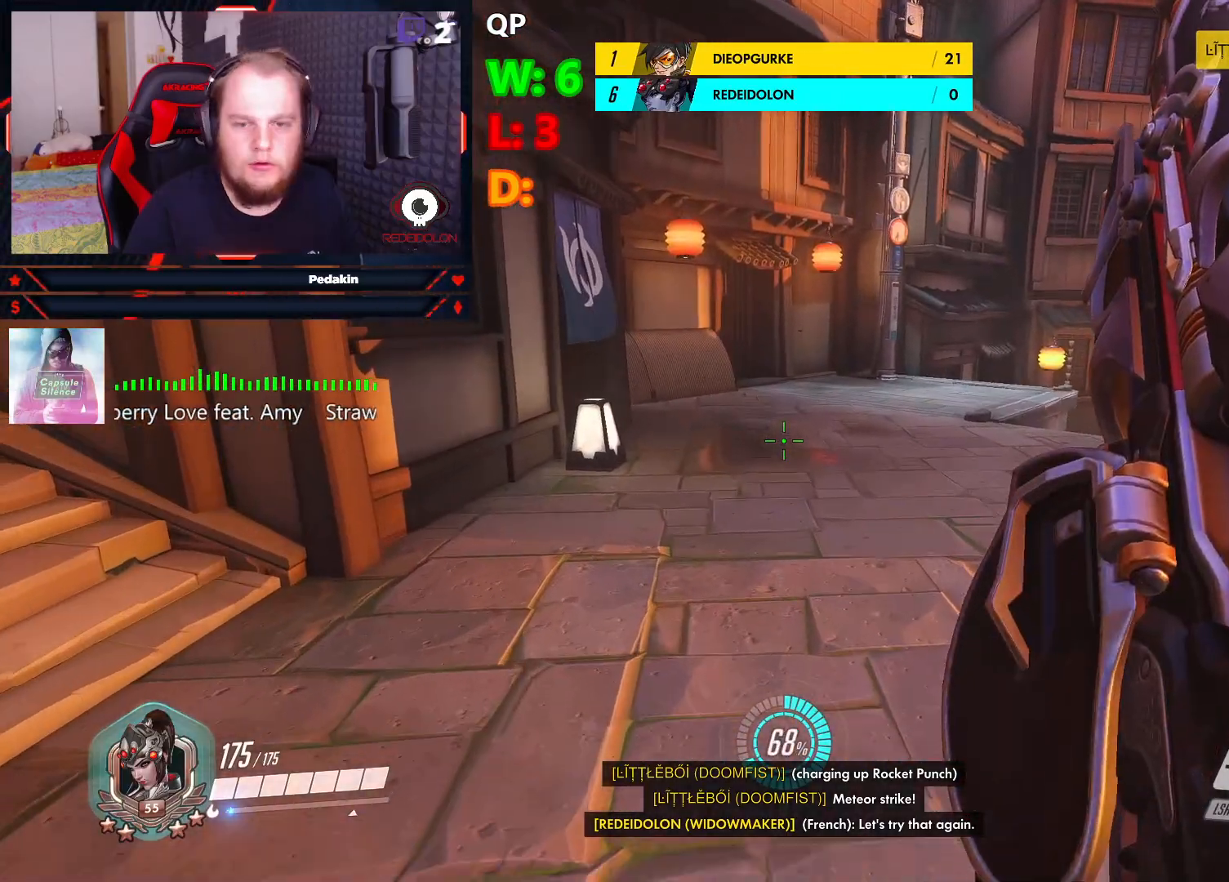
{"keys": ["w"], "mouse": [], "events": [[270, "space", "down"], [416, "space", "up"]]}
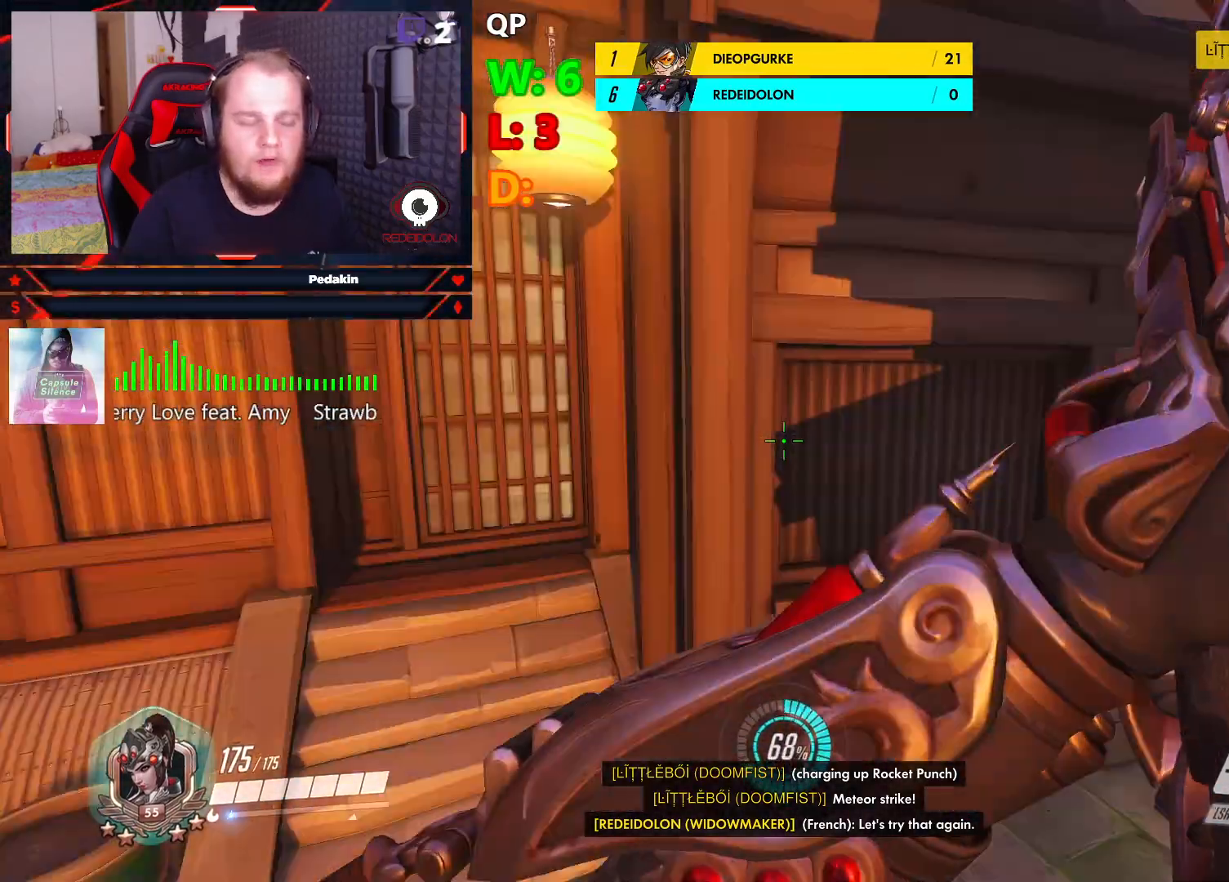
{"keys": ["w"], "mouse": [], "events": []}
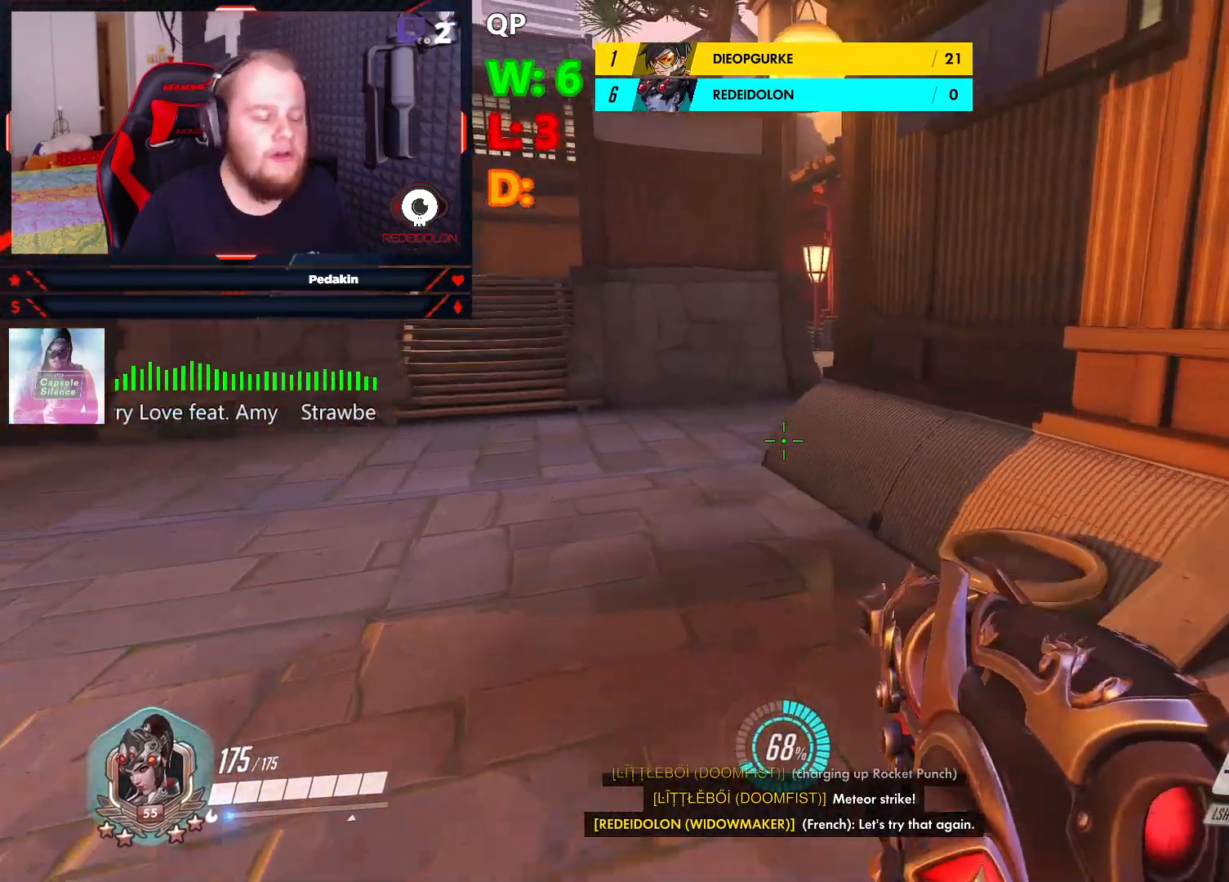
{"keys": ["w"], "mouse": [], "events": []}
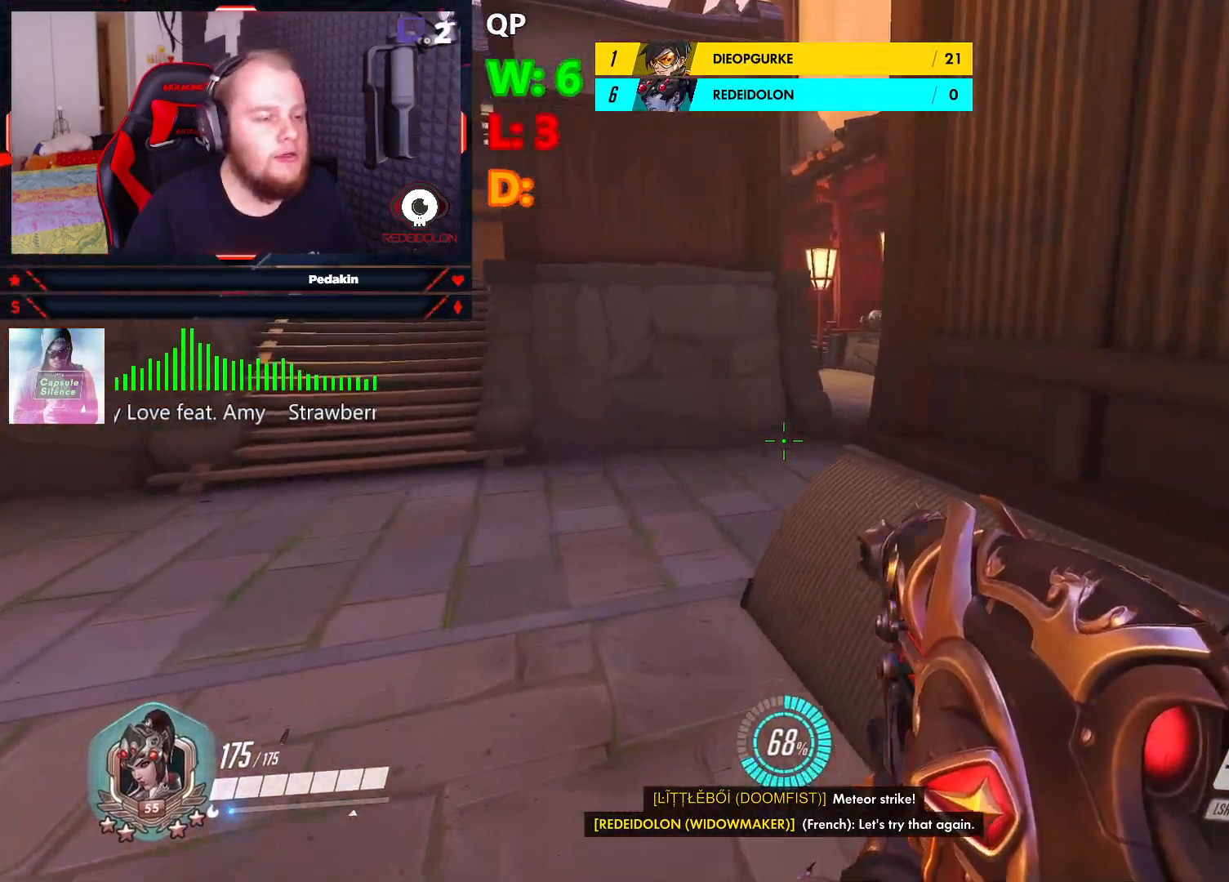
{"keys": ["w"], "mouse": [], "events": []}
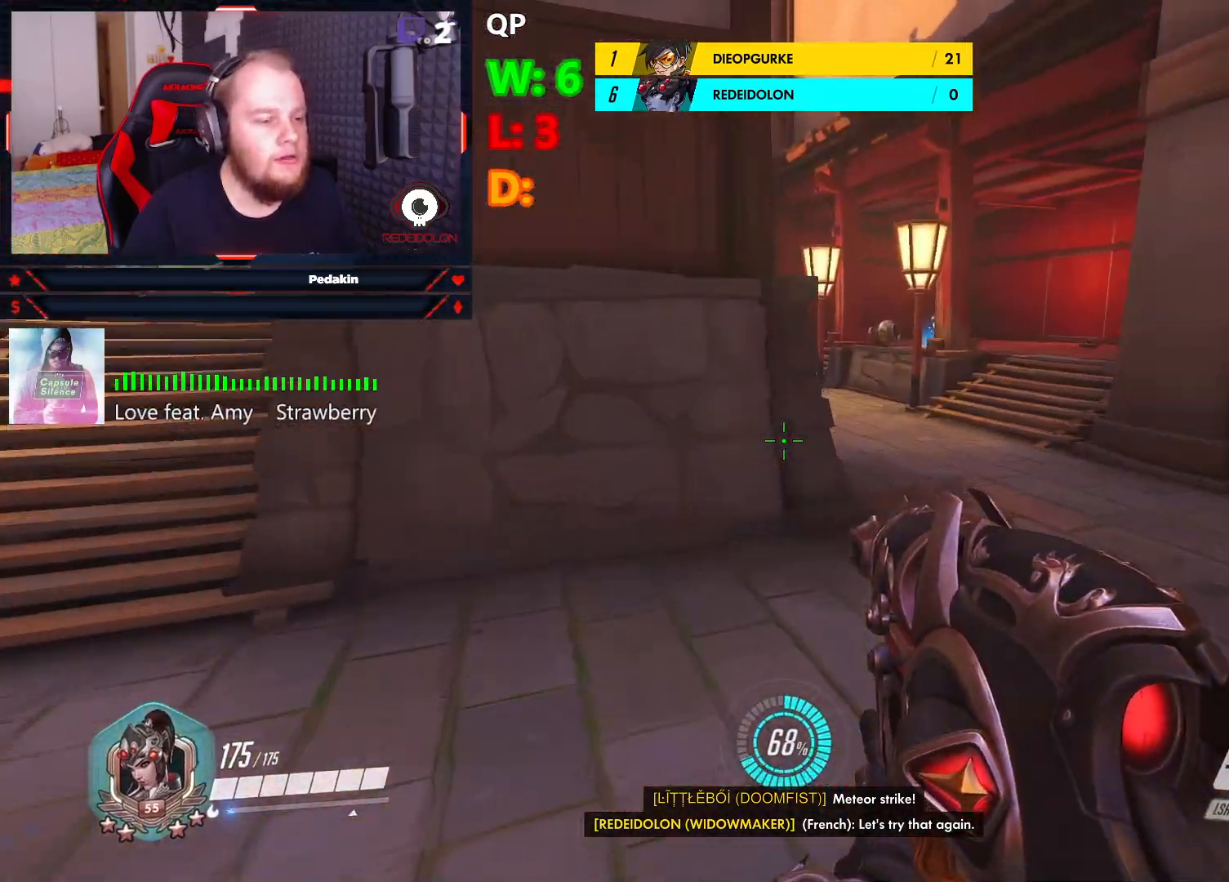
{"keys": ["w"], "mouse": [], "events": []}
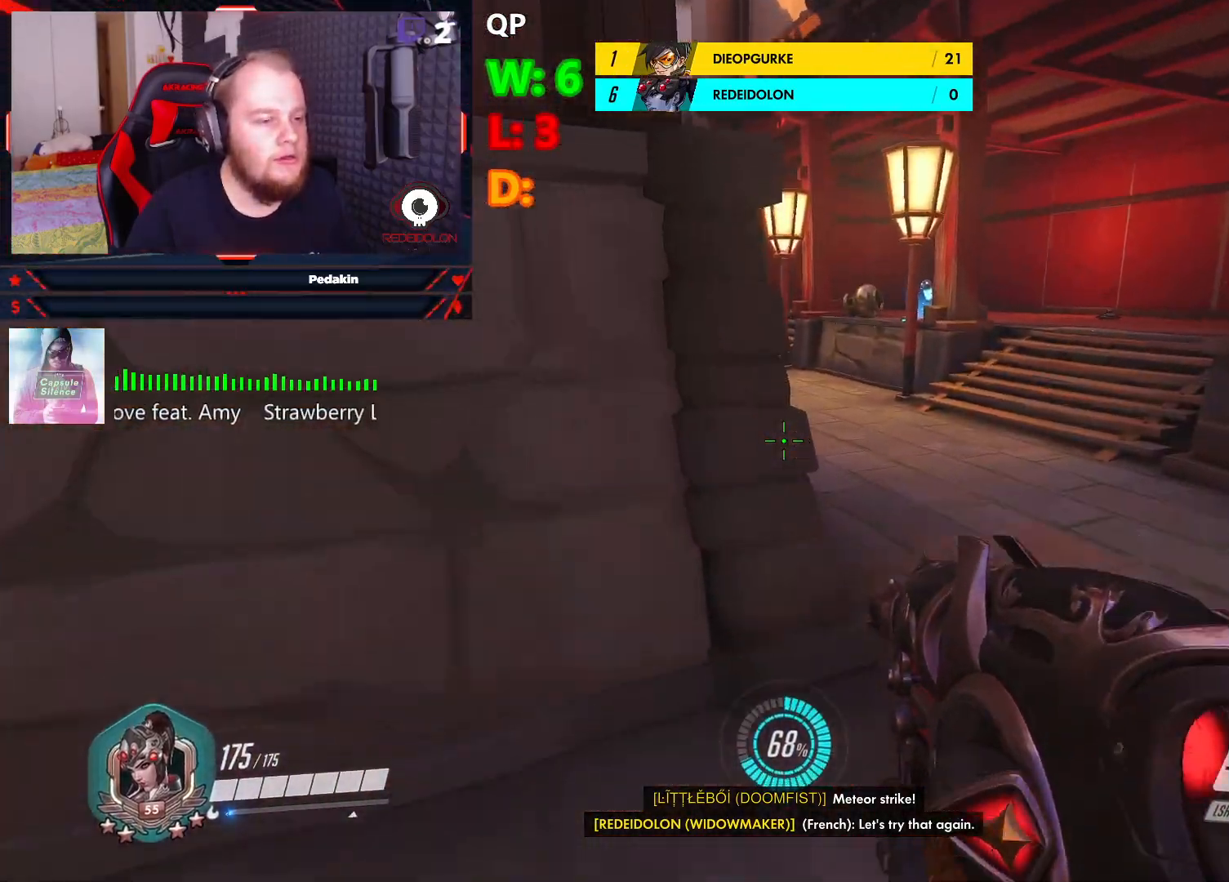
{"keys": ["d", "w"], "mouse": [], "events": [[166, "d", "down"], [208, "space", "down"], [395, "space", "up"]]}
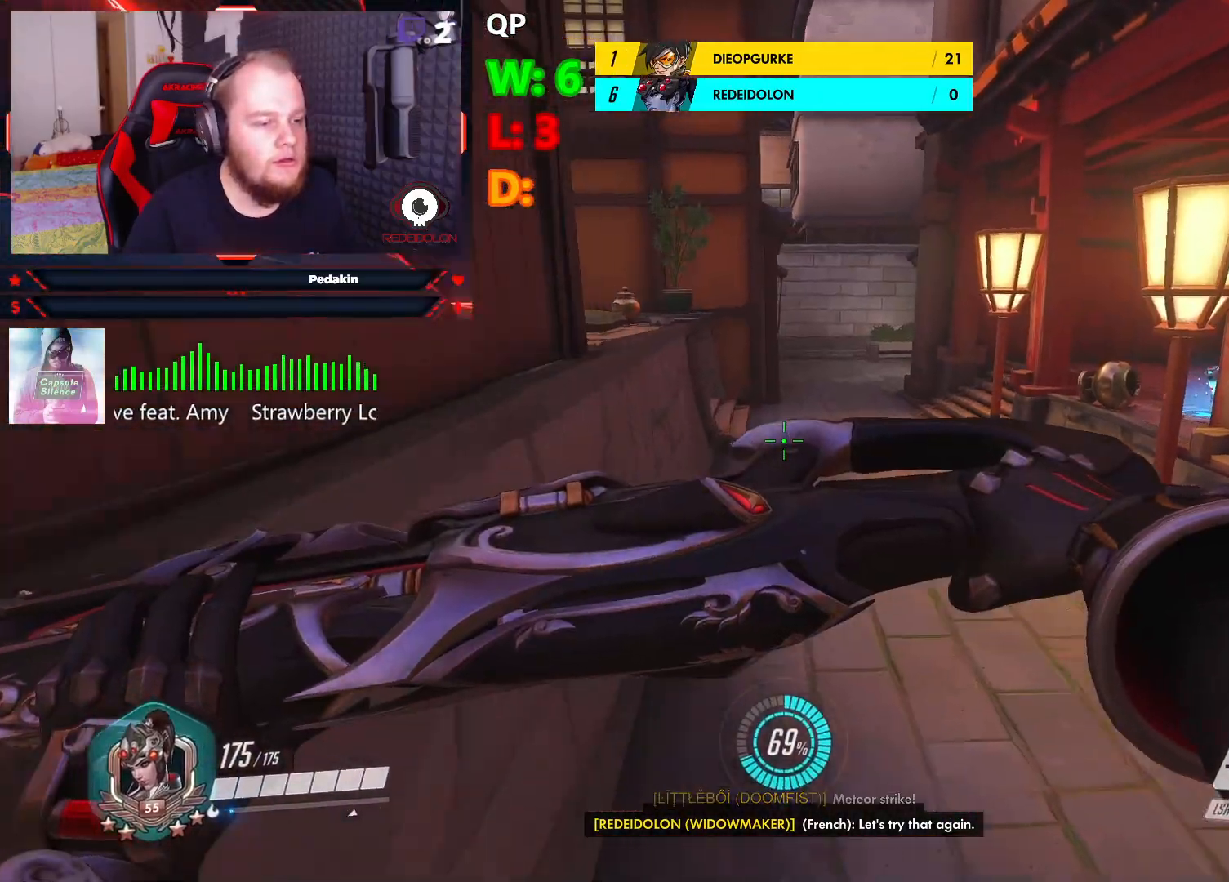
{"keys": ["w"], "mouse": [], "events": [[83, "d", "up"]]}
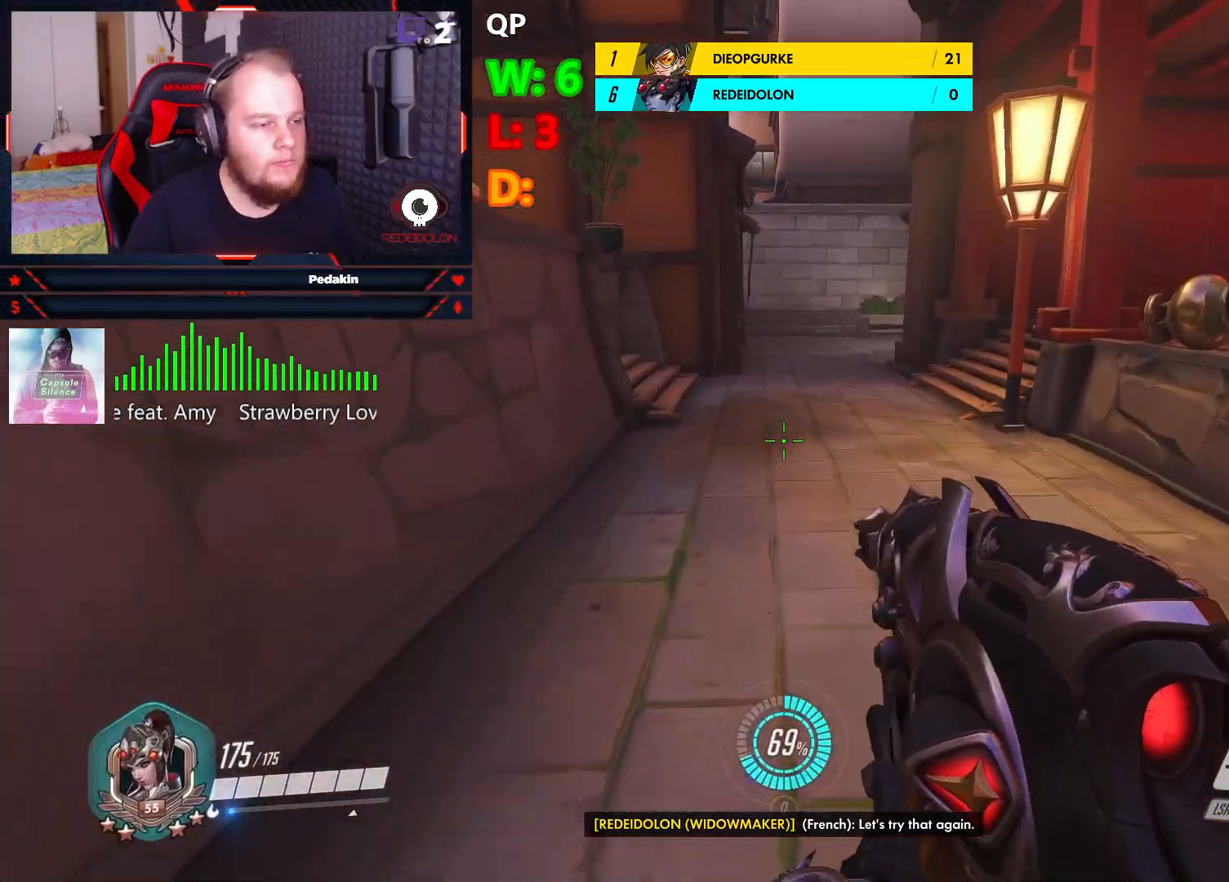
{"keys": ["w"], "mouse": [], "events": []}
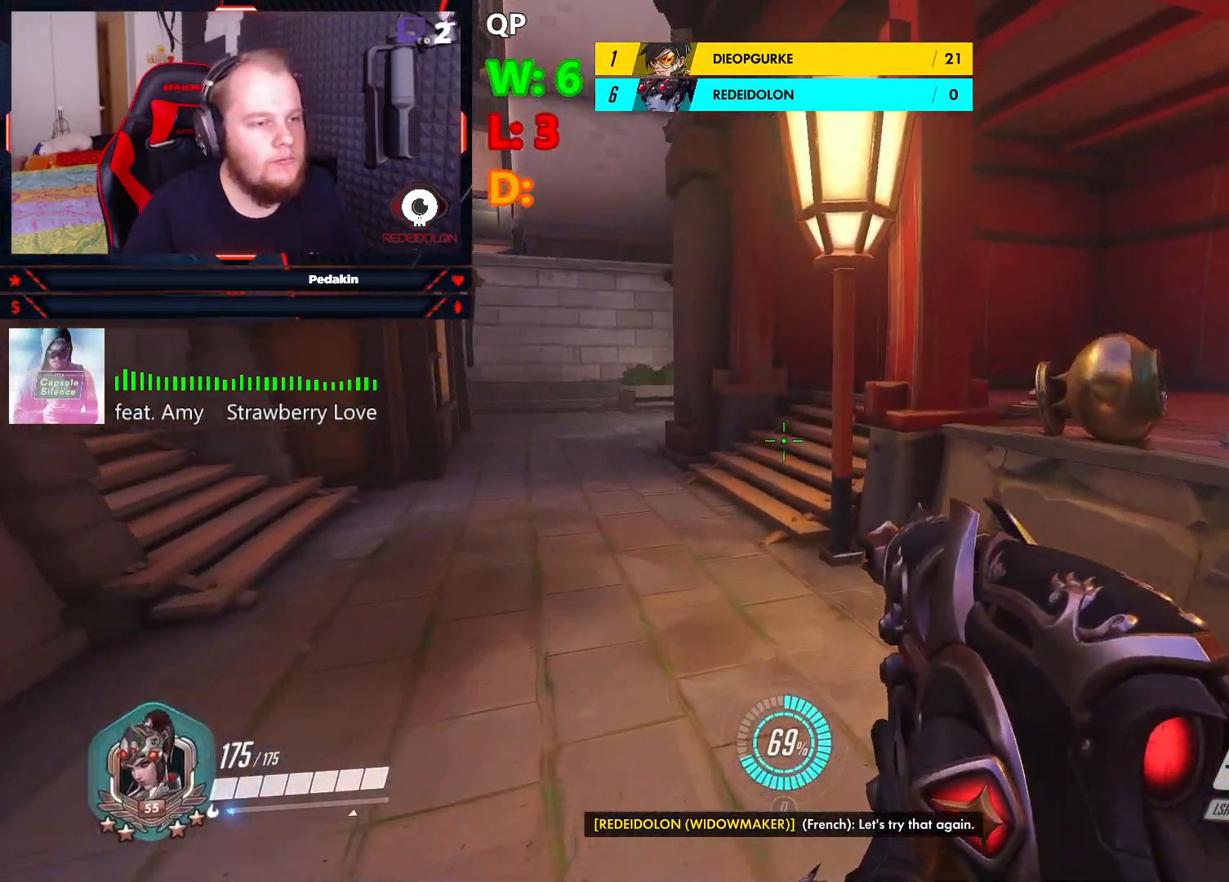
{"keys": ["w"], "mouse": [], "events": []}
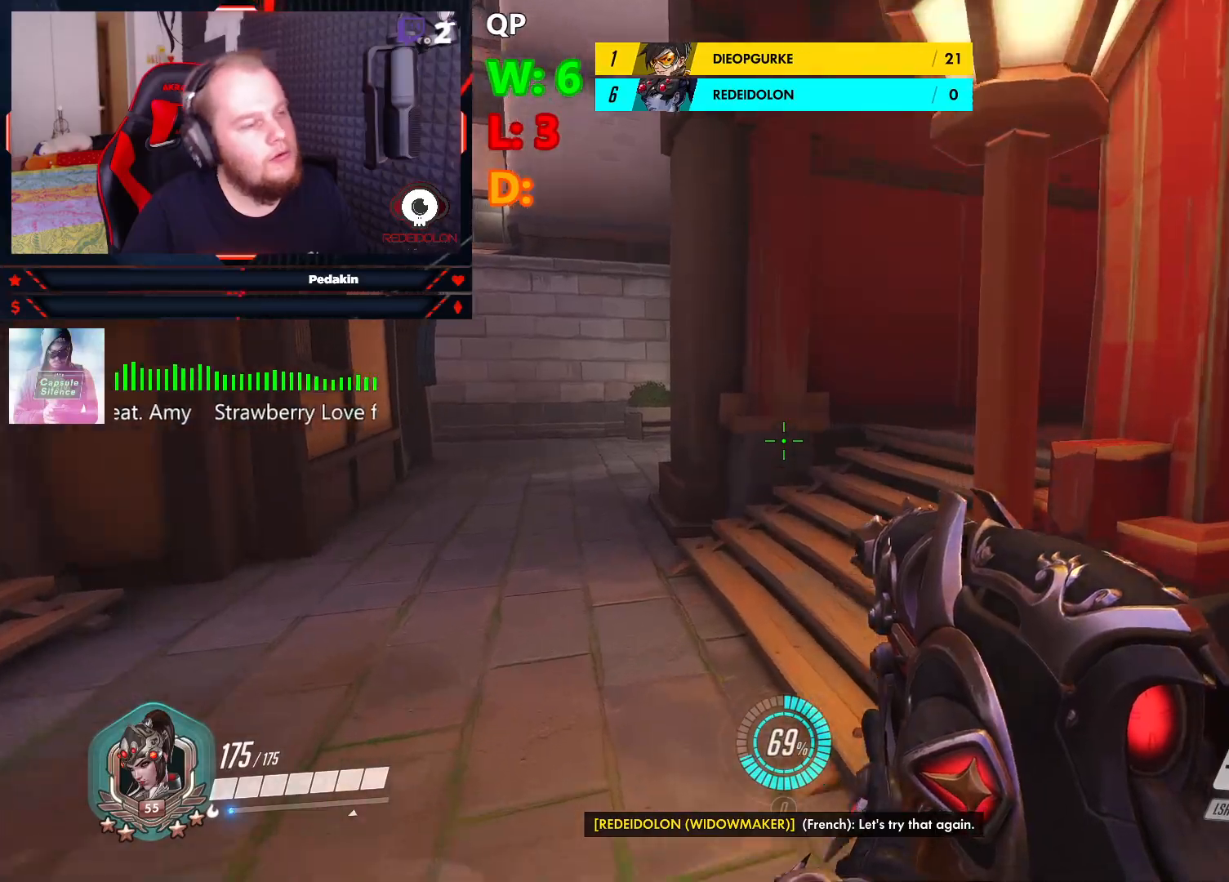
{"keys": ["w"], "mouse": [], "events": []}
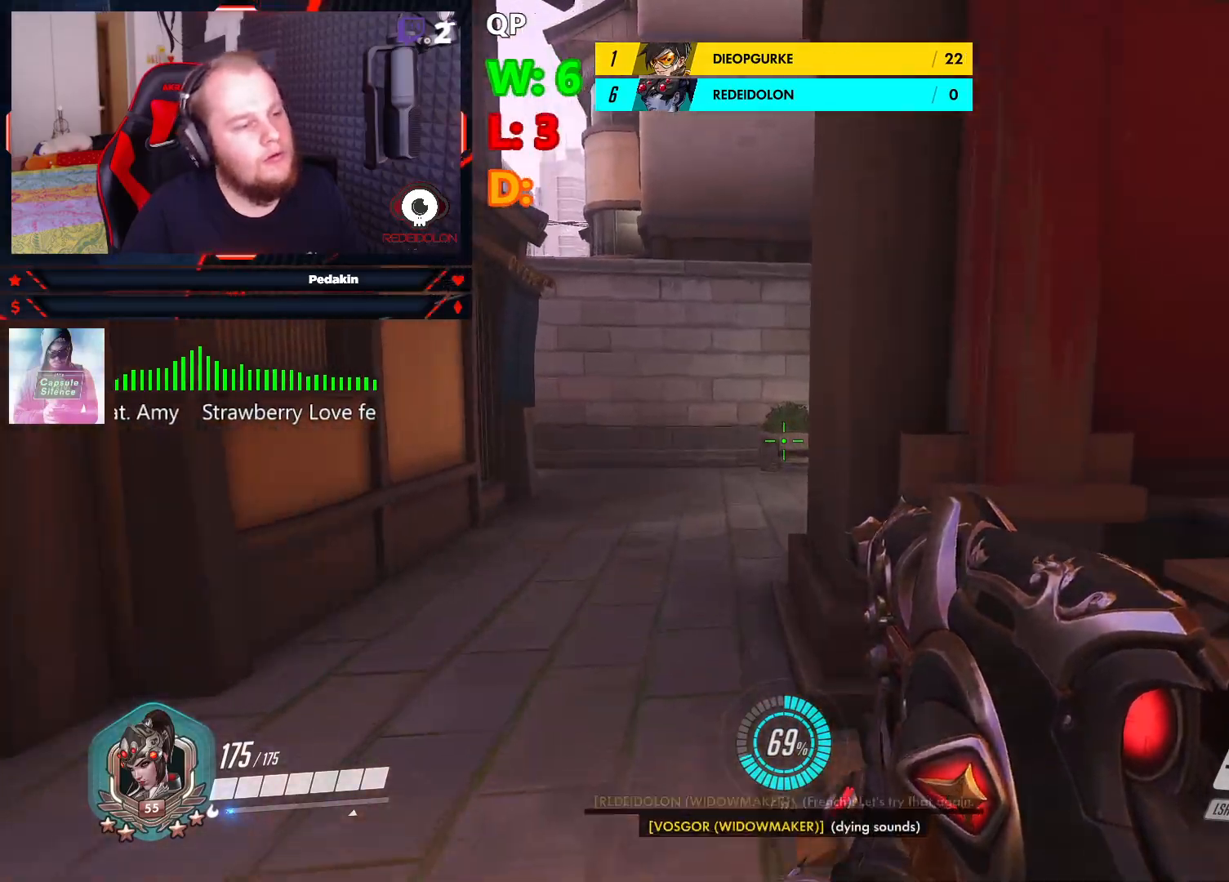
{"keys": ["w"], "mouse": [], "events": []}
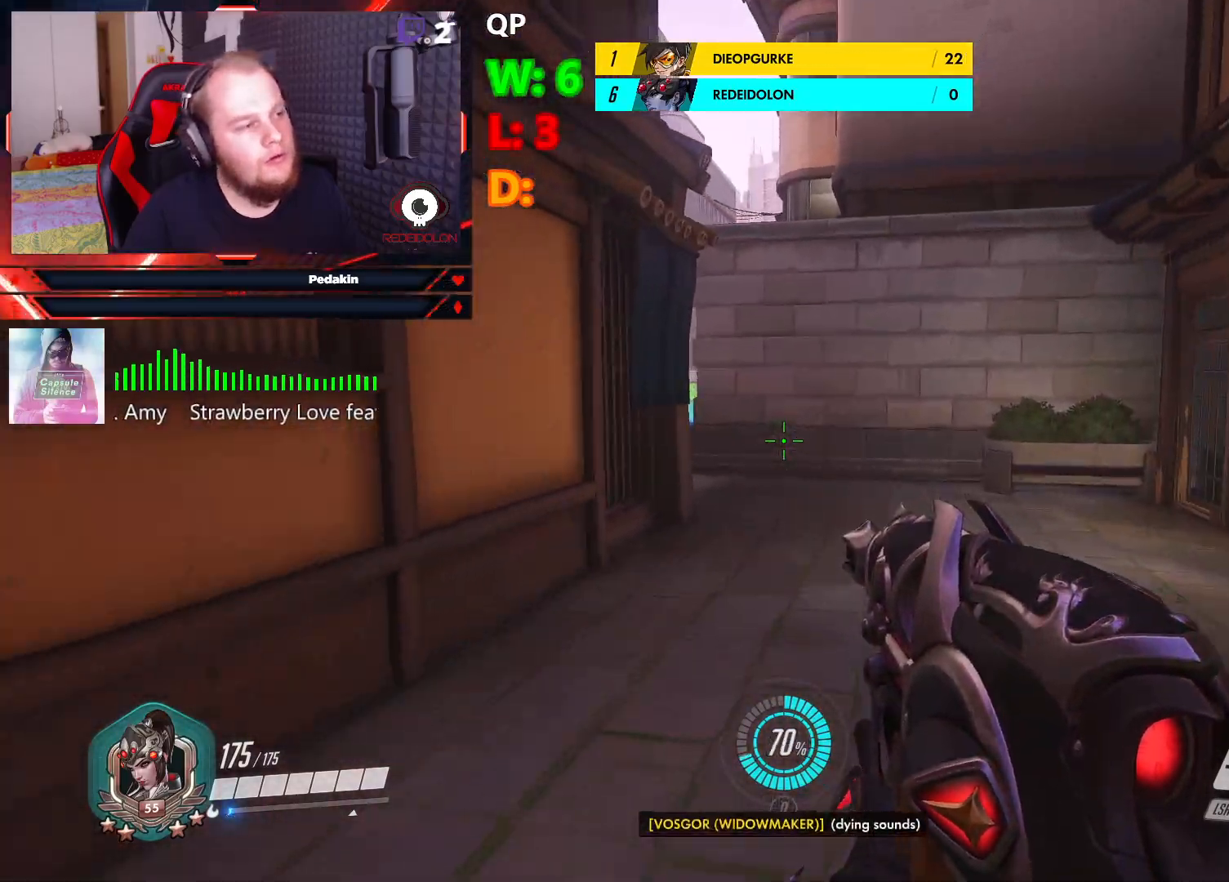
{"keys": ["w"], "mouse": [], "events": [[291, "space", "down"], [437, "space", "up"]]}
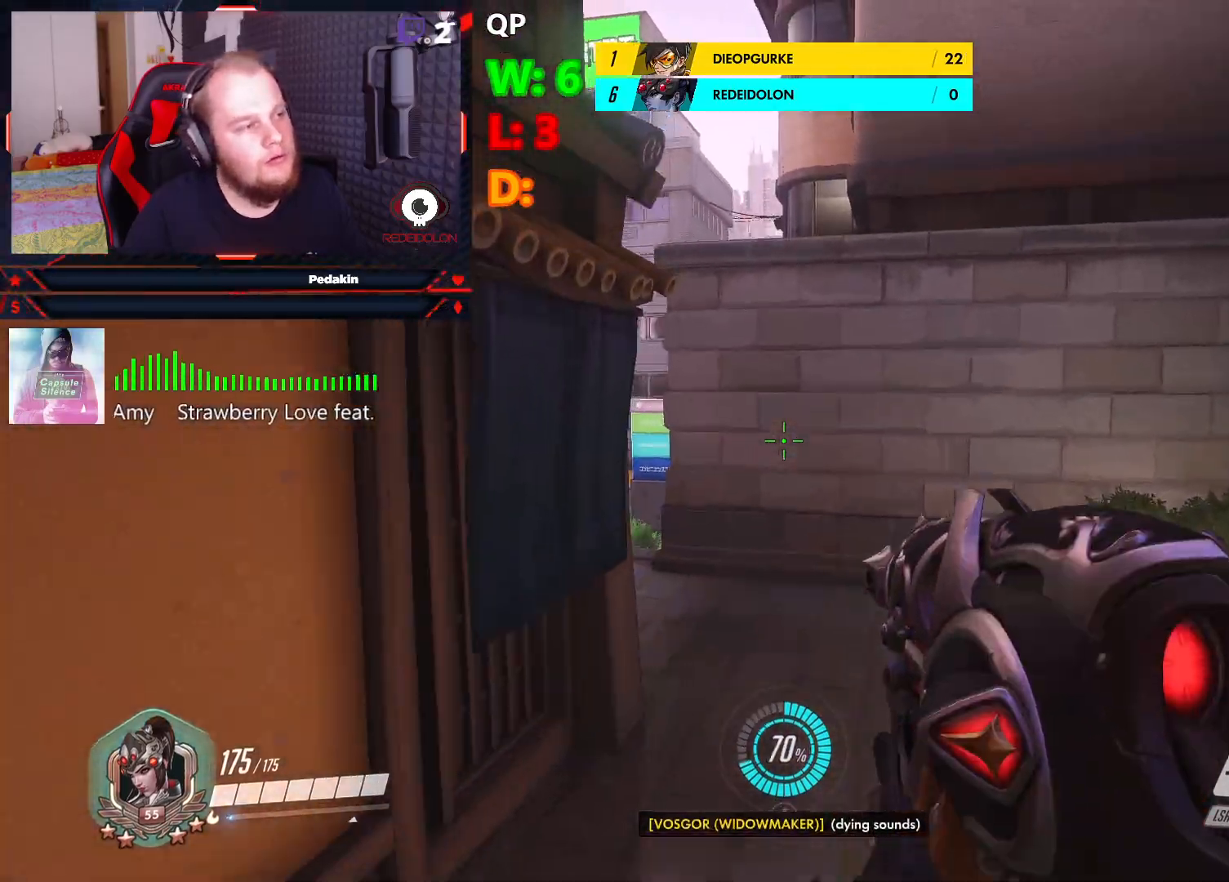
{"keys": ["w"], "mouse": [], "events": []}
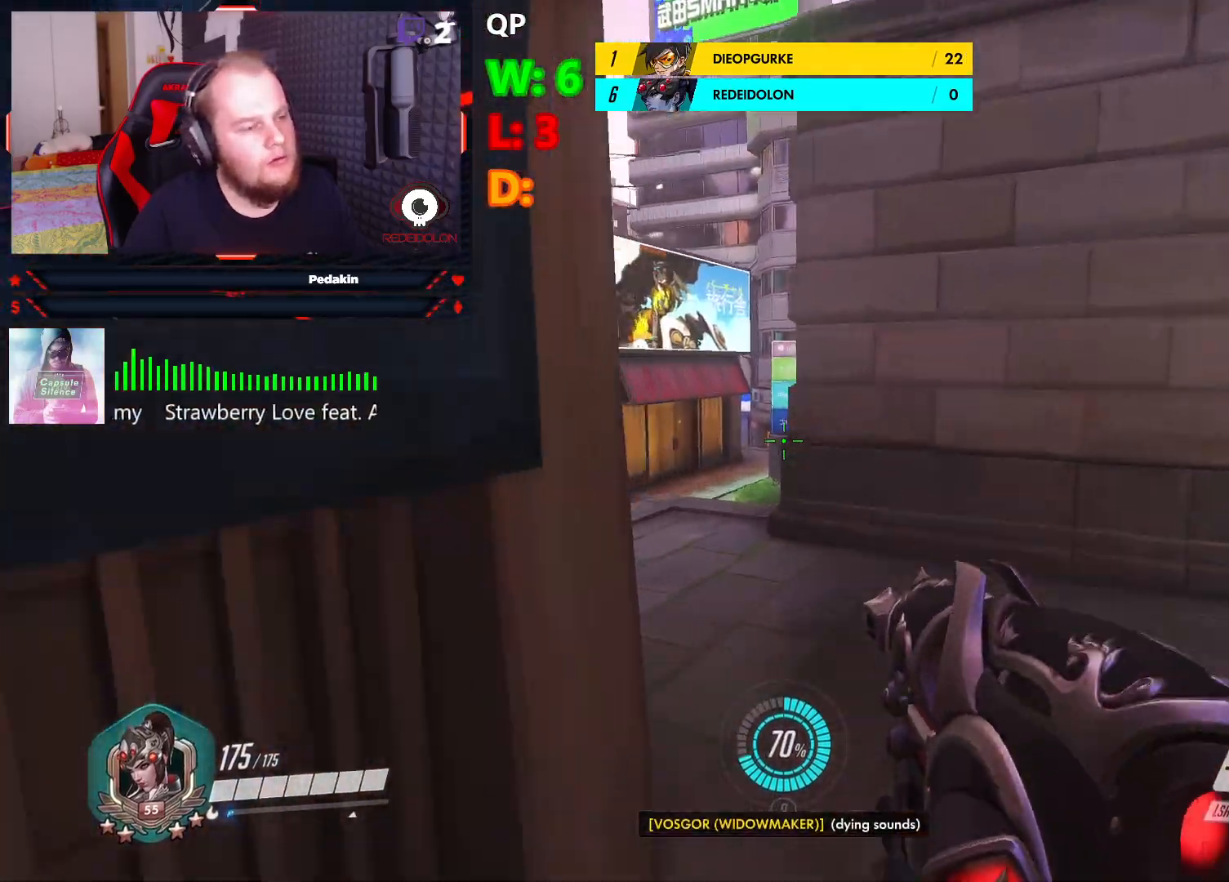
{"keys": ["a", "w"], "mouse": [], "events": [[187, "space", "down"], [333, "space", "up"], [479, "a", "down"]]}